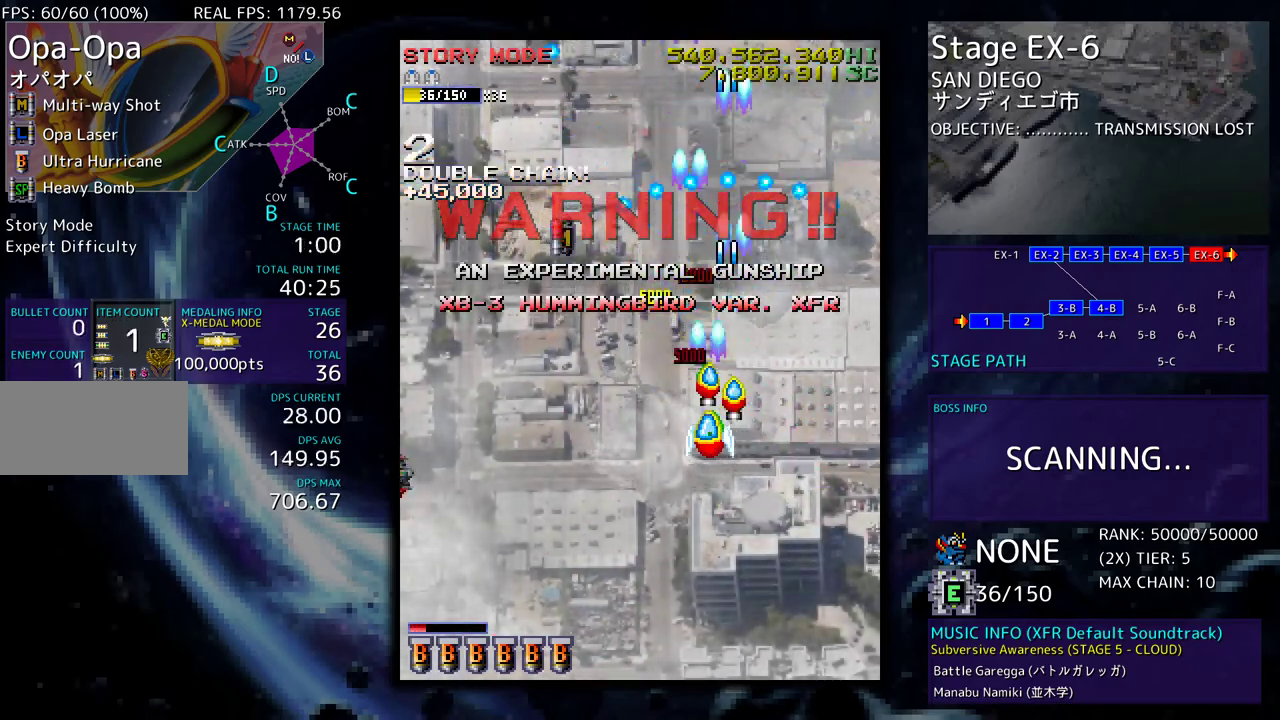
Gameplay with a controller; each line is a JSON object with the inputs held at the frame after it. "events" lists button and stick changes between this image and that frame as [ms after this image, input, new state], when the widget could be followed in between. Not read: L3 R3 other_buttons.
{"buttons": ["DPAD_DOWN", "DPAD_LEFT"], "events": []}
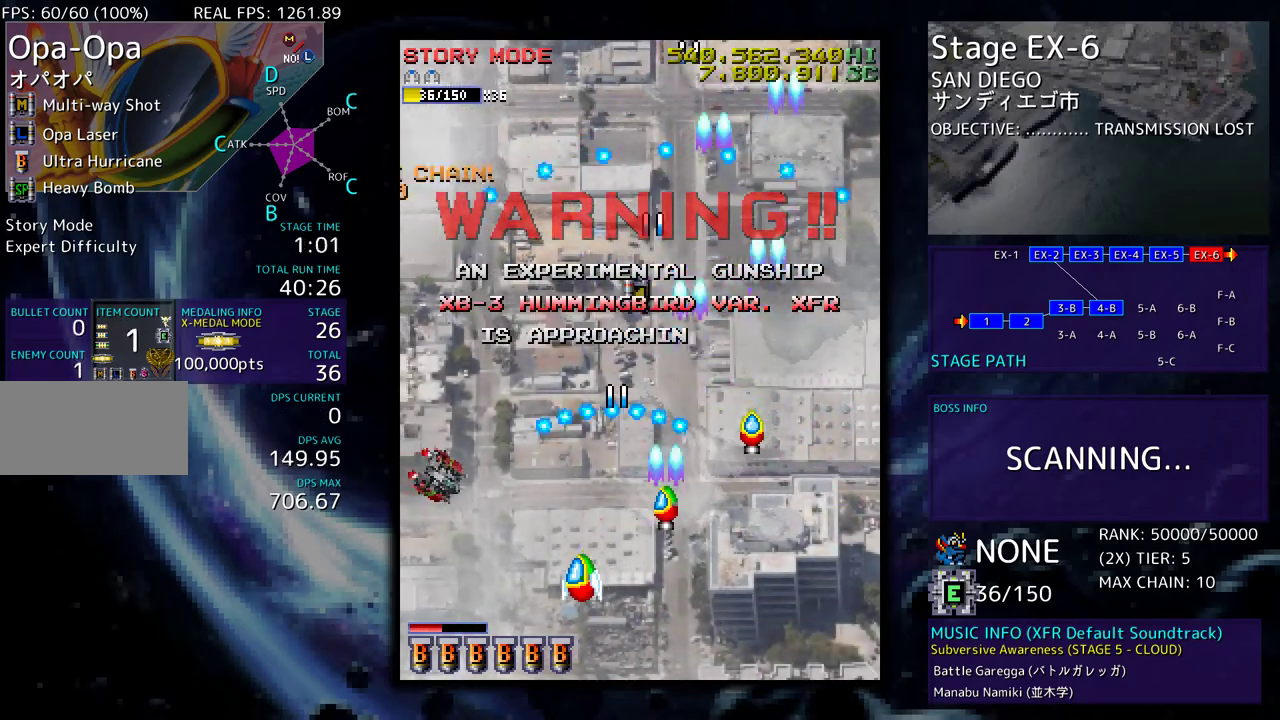
{"buttons": ["DPAD_UP", "DPAD_LEFT"], "events": [[50, "DPAD_DOWN", "up"], [483, "DPAD_UP", "down"]]}
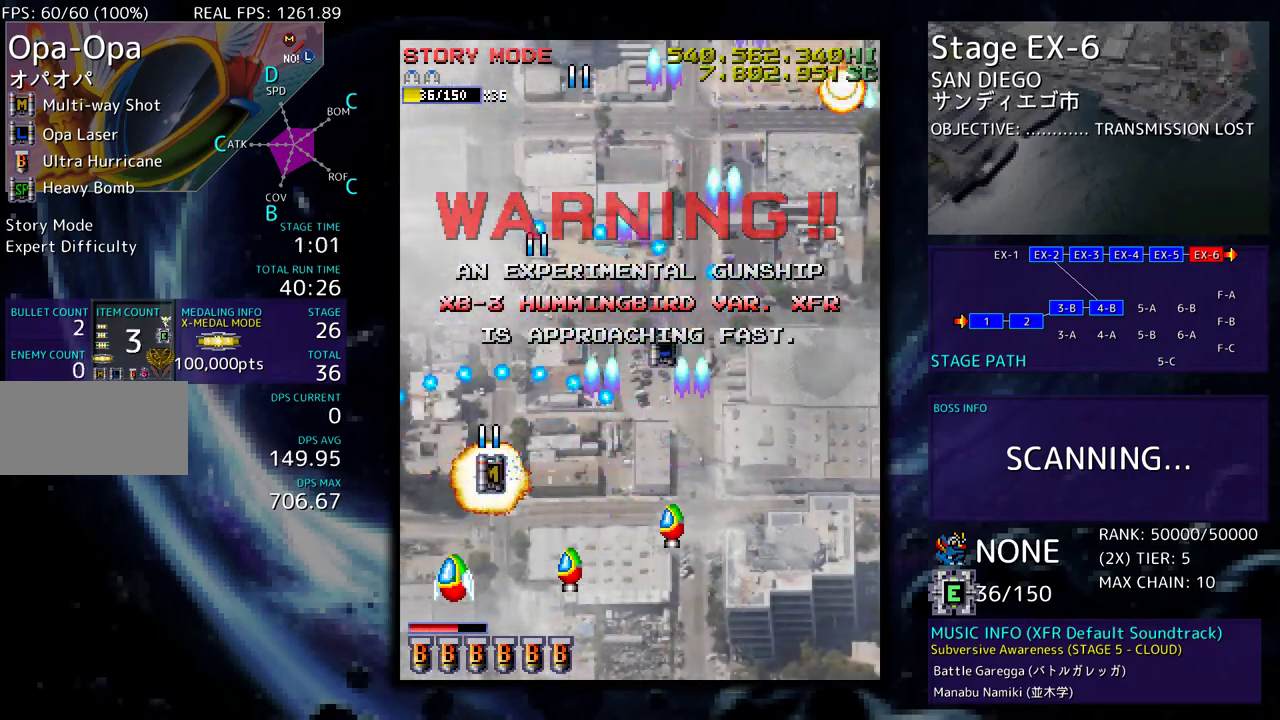
{"buttons": ["DPAD_UP", "DPAD_RIGHT"], "events": [[83, "DPAD_LEFT", "up"], [150, "DPAD_RIGHT", "down"]]}
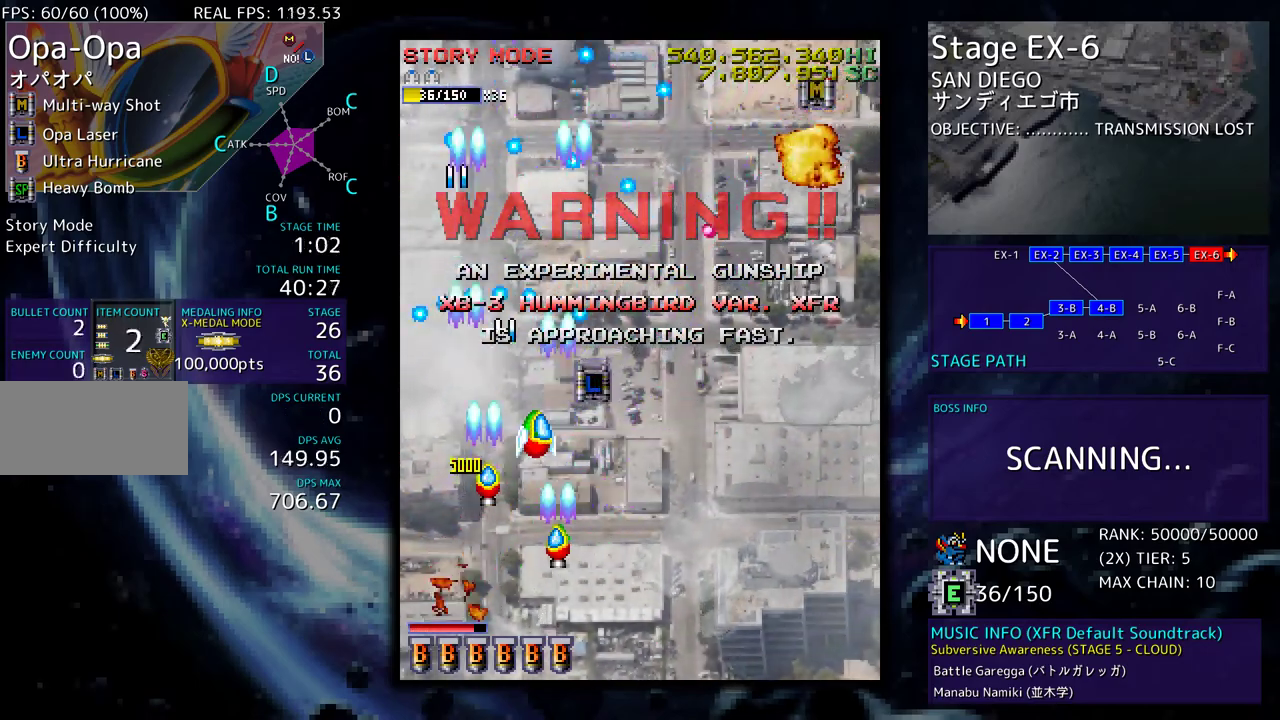
{"buttons": ["DPAD_DOWN", "DPAD_RIGHT"], "events": [[150, "DPAD_UP", "up"], [167, "DPAD_DOWN", "down"], [167, "DPAD_RIGHT", "up"], [200, "DPAD_LEFT", "down"], [250, "DPAD_LEFT", "up"], [283, "DPAD_RIGHT", "down"]]}
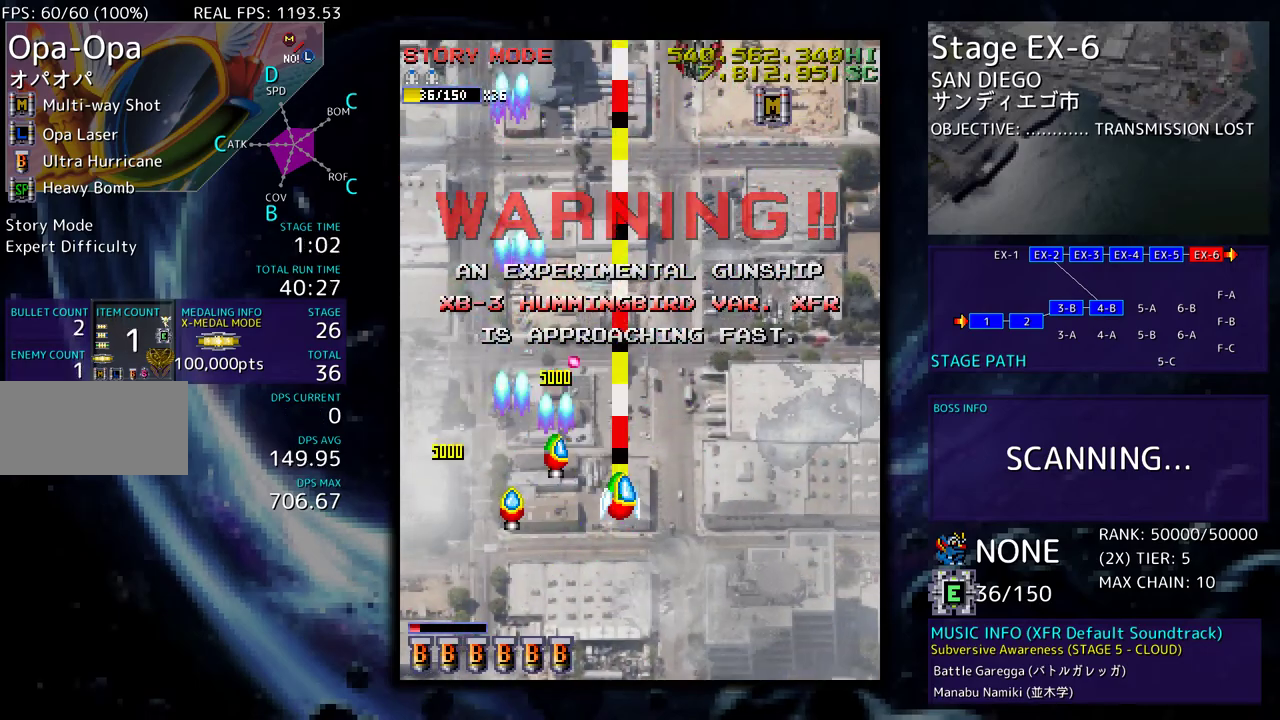
{"buttons": ["DPAD_DOWN", "DPAD_RIGHT"], "events": [[50, "DPAD_DOWN", "up"], [133, "DPAD_UP", "down"], [300, "DPAD_UP", "up"], [317, "DPAD_DOWN", "down"], [317, "DPAD_RIGHT", "up"], [433, "DPAD_RIGHT", "down"]]}
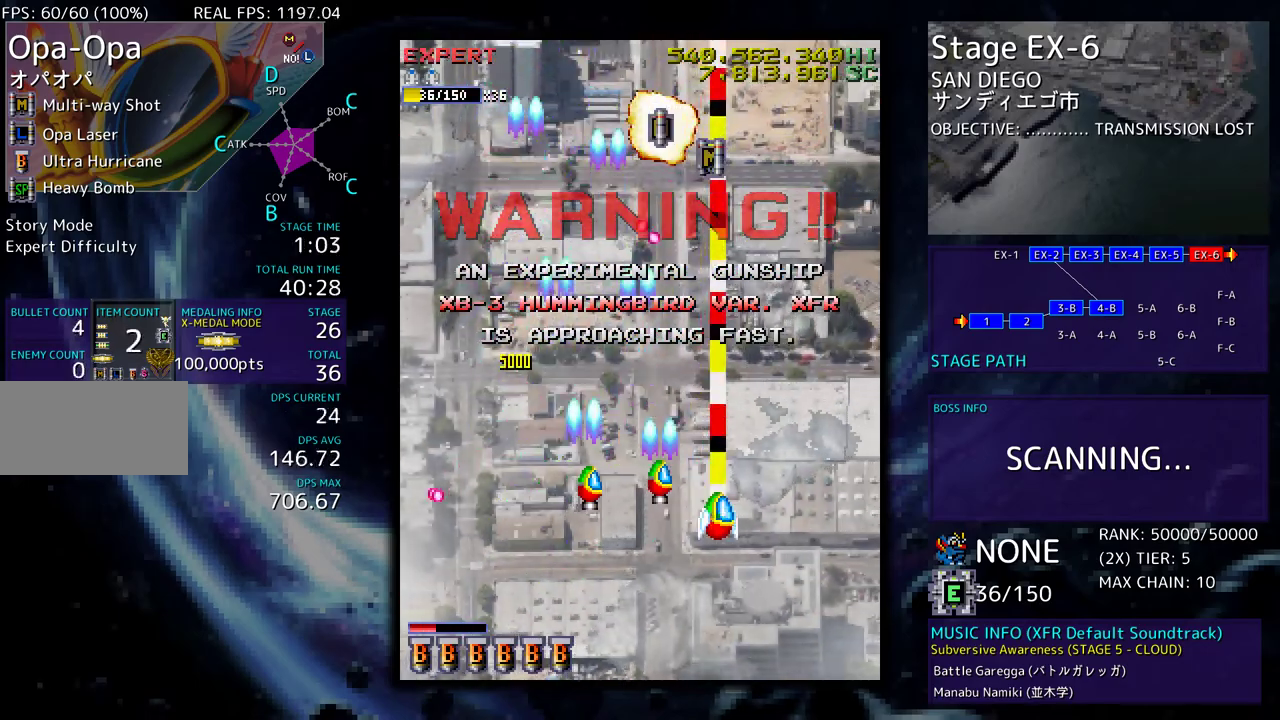
{"buttons": ["DPAD_UP", "DPAD_LEFT"], "events": [[17, "DPAD_RIGHT", "up"], [33, "DPAD_LEFT", "down"], [300, "DPAD_DOWN", "up"], [367, "DPAD_UP", "down"]]}
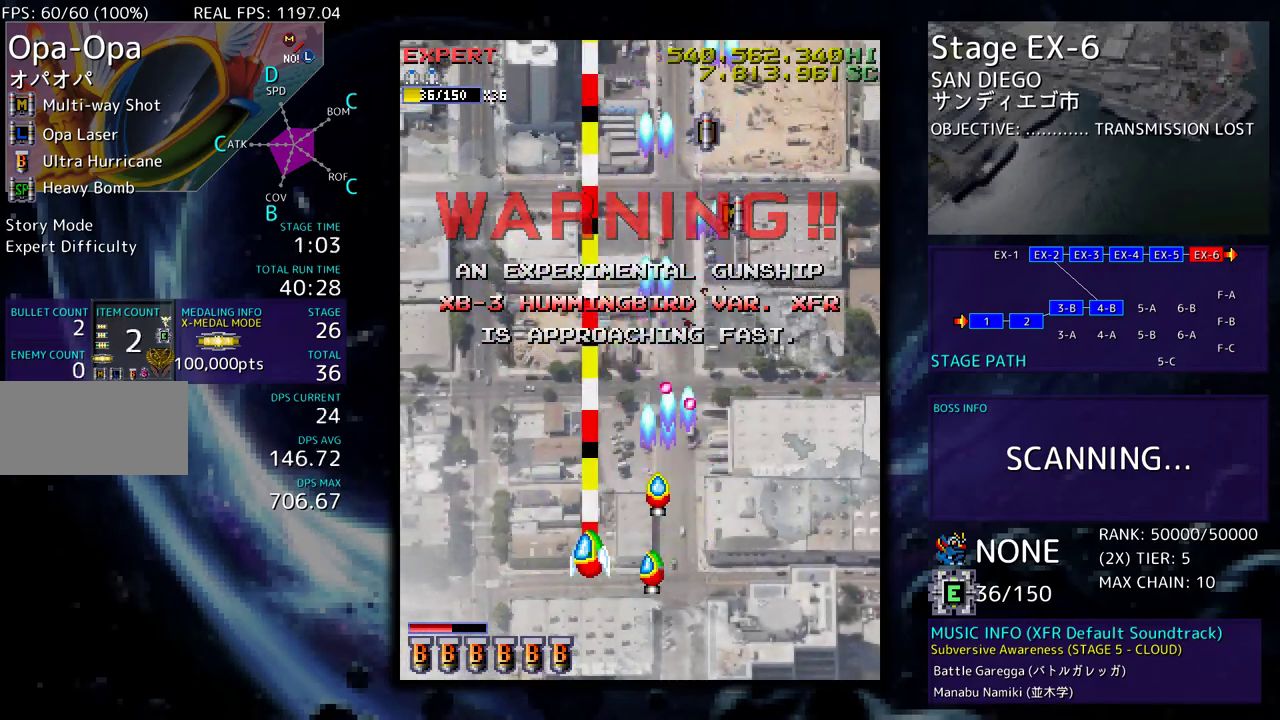
{"buttons": ["DPAD_UP", "DPAD_RIGHT"], "events": [[283, "DPAD_LEFT", "up"], [300, "DPAD_RIGHT", "down"]]}
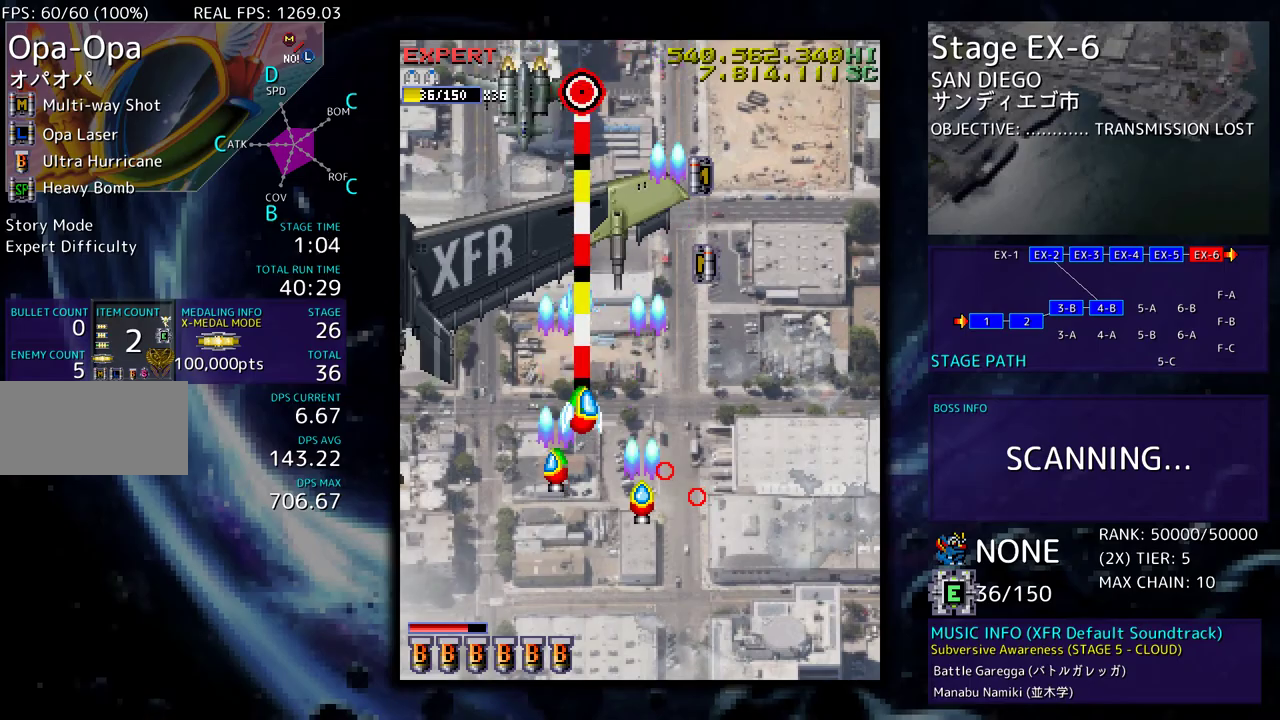
{"buttons": ["DPAD_DOWN", "DPAD_RIGHT"], "events": [[67, "DPAD_UP", "up"], [100, "DPAD_DOWN", "down"], [167, "DPAD_RIGHT", "up"], [250, "DPAD_LEFT", "down"], [400, "DPAD_LEFT", "up"], [467, "DPAD_RIGHT", "down"]]}
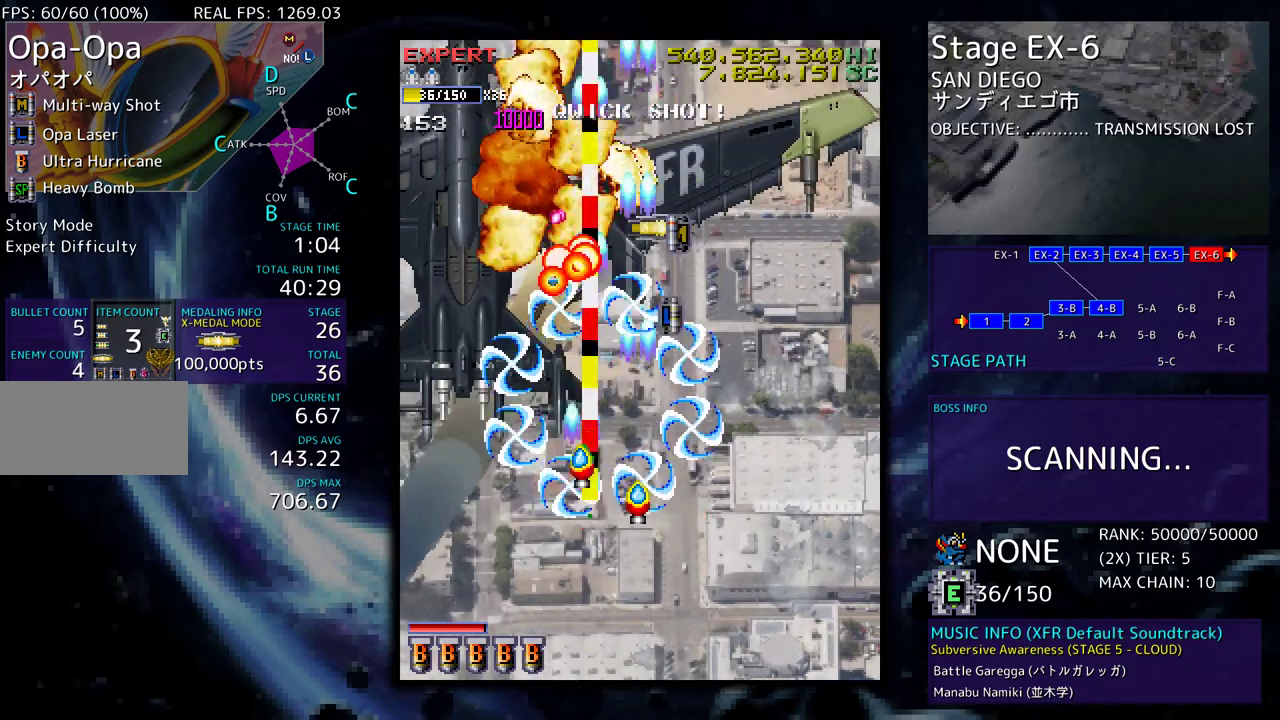
{"buttons": ["DPAD_DOWN", "DPAD_RIGHT"], "events": [[200, "DPAD_DOWN", "up"], [217, "DPAD_LEFT", "down"], [217, "DPAD_RIGHT", "up"], [217, "DPAD_UP", "down"], [250, "DPAD_UP", "up"], [350, "DPAD_DOWN", "down"], [450, "DPAD_LEFT", "up"], [467, "DPAD_RIGHT", "down"]]}
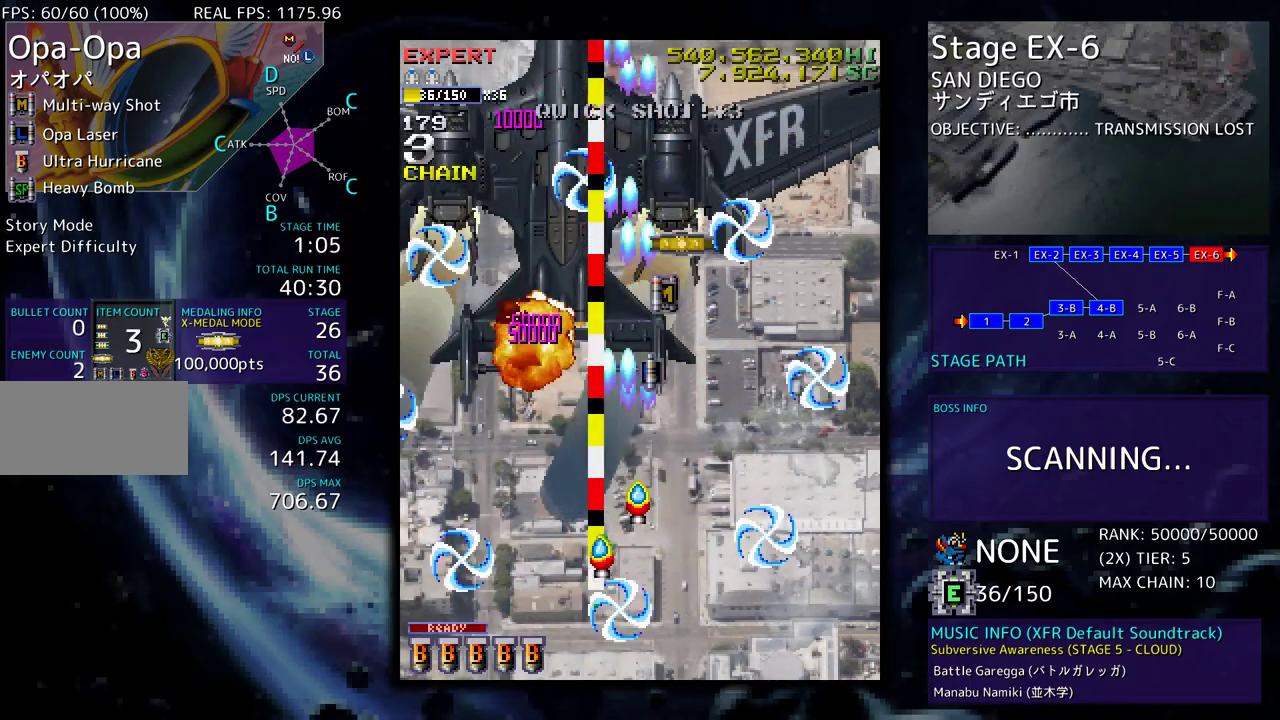
{"buttons": ["DPAD_DOWN", "DPAD_RIGHT"], "events": [[33, "DPAD_RIGHT", "up"], [50, "DPAD_DOWN", "up"], [133, "DPAD_DOWN", "down"], [233, "DPAD_RIGHT", "down"], [283, "DPAD_RIGHT", "up"], [300, "DPAD_LEFT", "down"], [317, "DPAD_DOWN", "up"], [400, "DPAD_DOWN", "down"], [400, "DPAD_LEFT", "up"], [433, "DPAD_RIGHT", "down"]]}
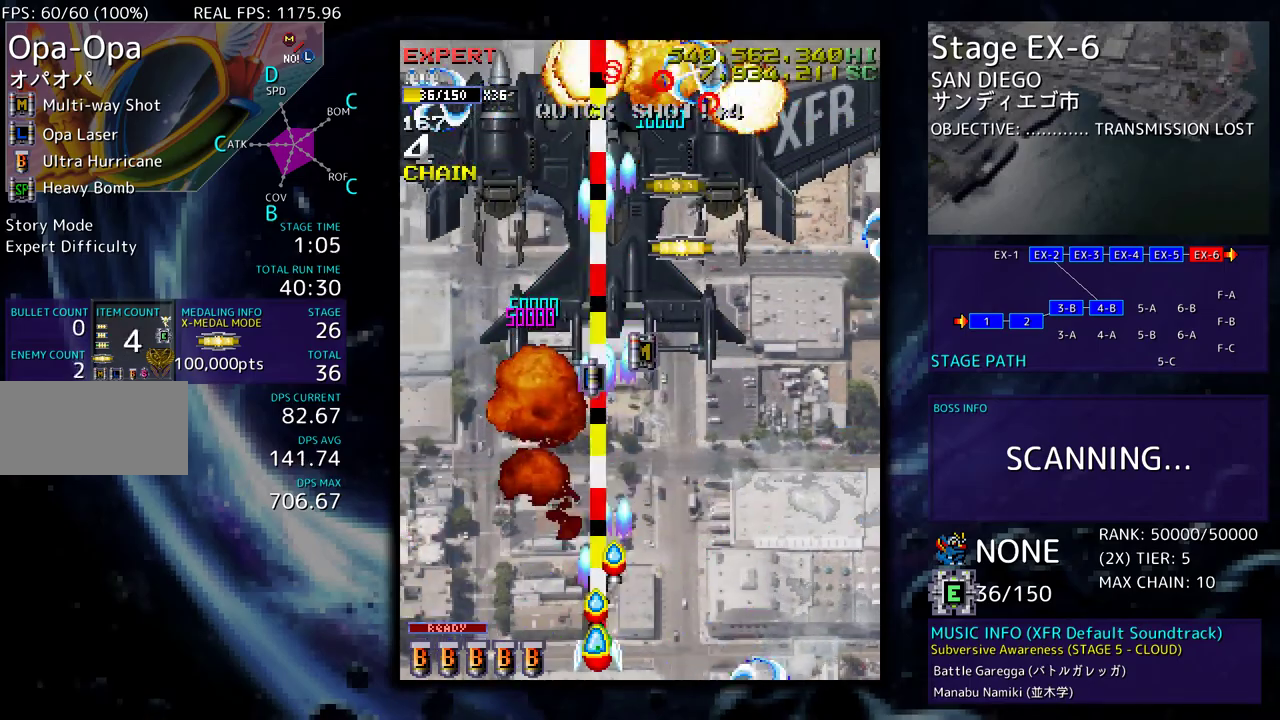
{"buttons": [], "events": [[150, "DPAD_DOWN", "up"], [233, "DPAD_UP", "down"], [383, "DPAD_RIGHT", "up"], [383, "DPAD_UP", "up"]]}
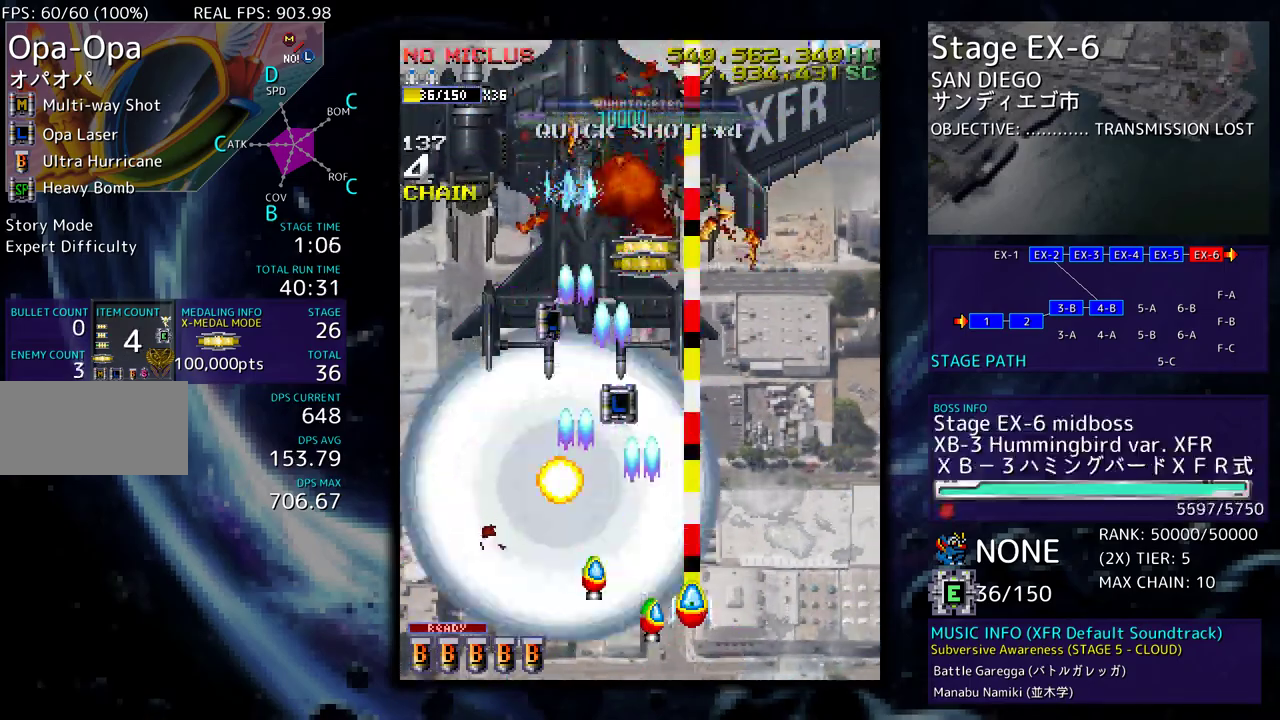
{"buttons": [], "events": [[133, "DPAD_DOWN", "down"], [200, "DPAD_DOWN", "up"], [283, "DPAD_LEFT", "down"], [417, "DPAD_LEFT", "up"]]}
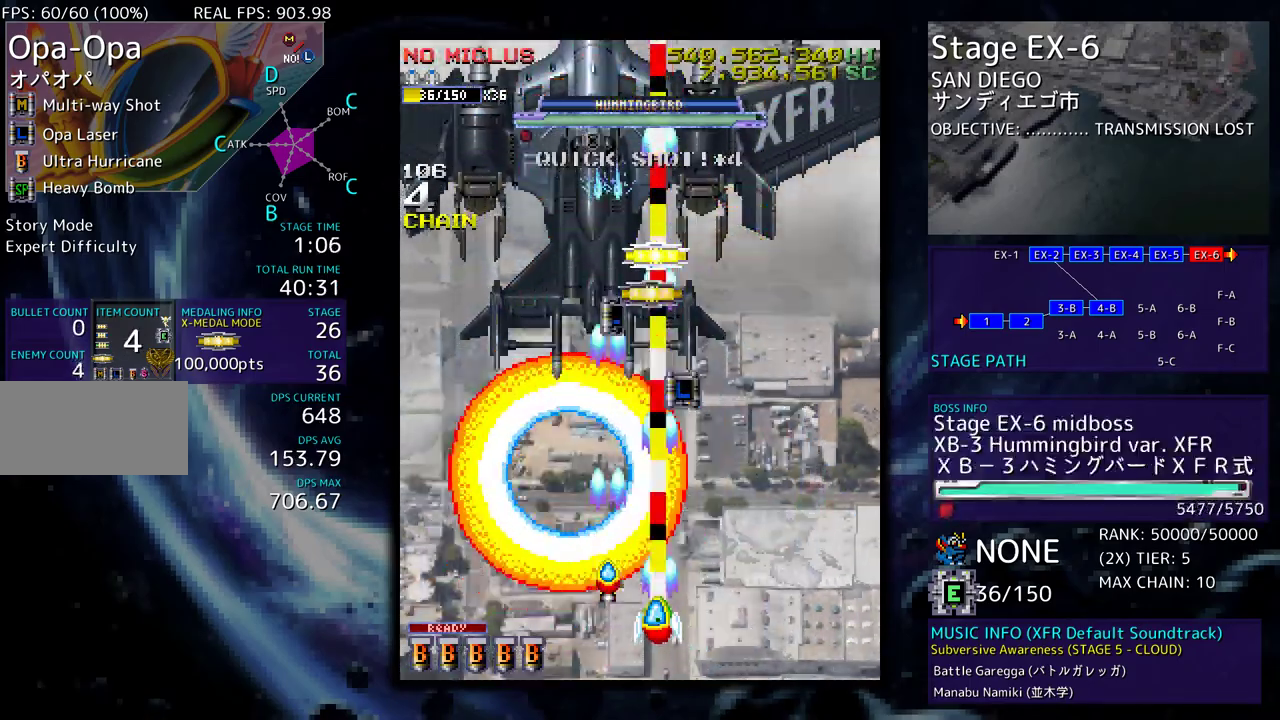
{"buttons": ["DPAD_DOWN", "DPAD_RIGHT"], "events": [[250, "DPAD_RIGHT", "down"], [500, "DPAD_DOWN", "down"]]}
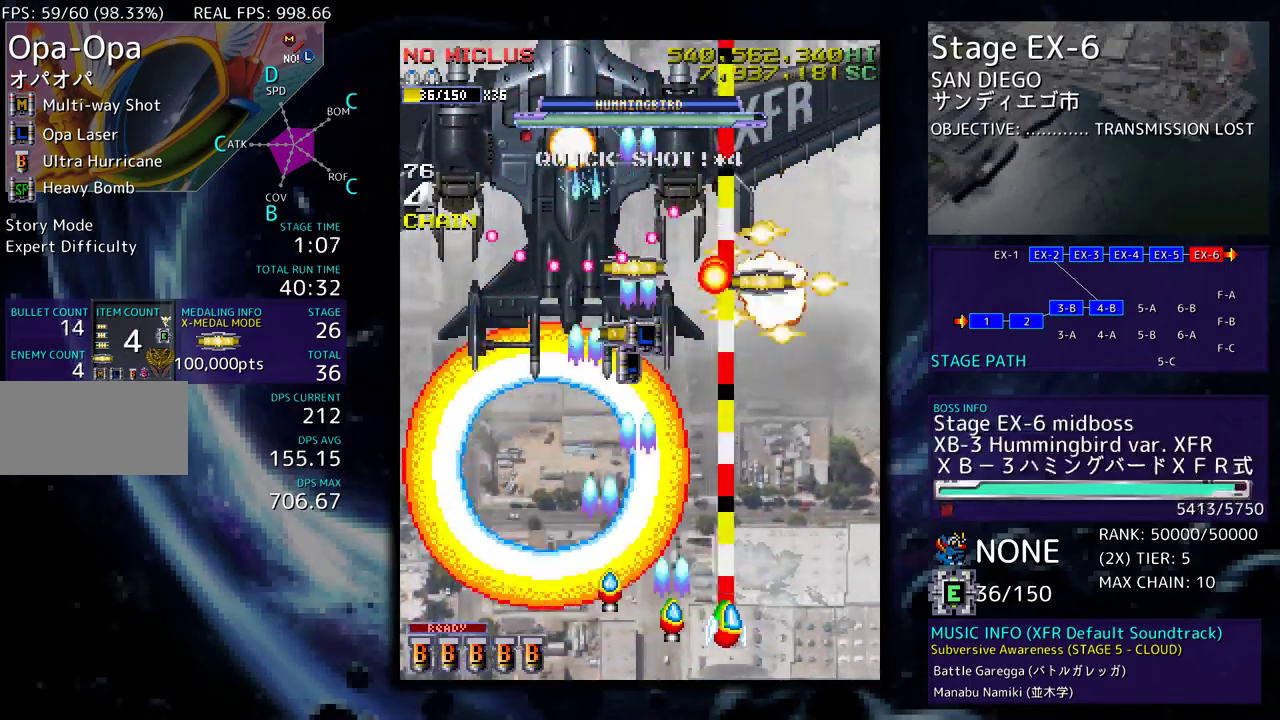
{"buttons": ["DPAD_LEFT"], "events": [[50, "DPAD_RIGHT", "up"], [83, "DPAD_LEFT", "down"], [400, "DPAD_DOWN", "up"]]}
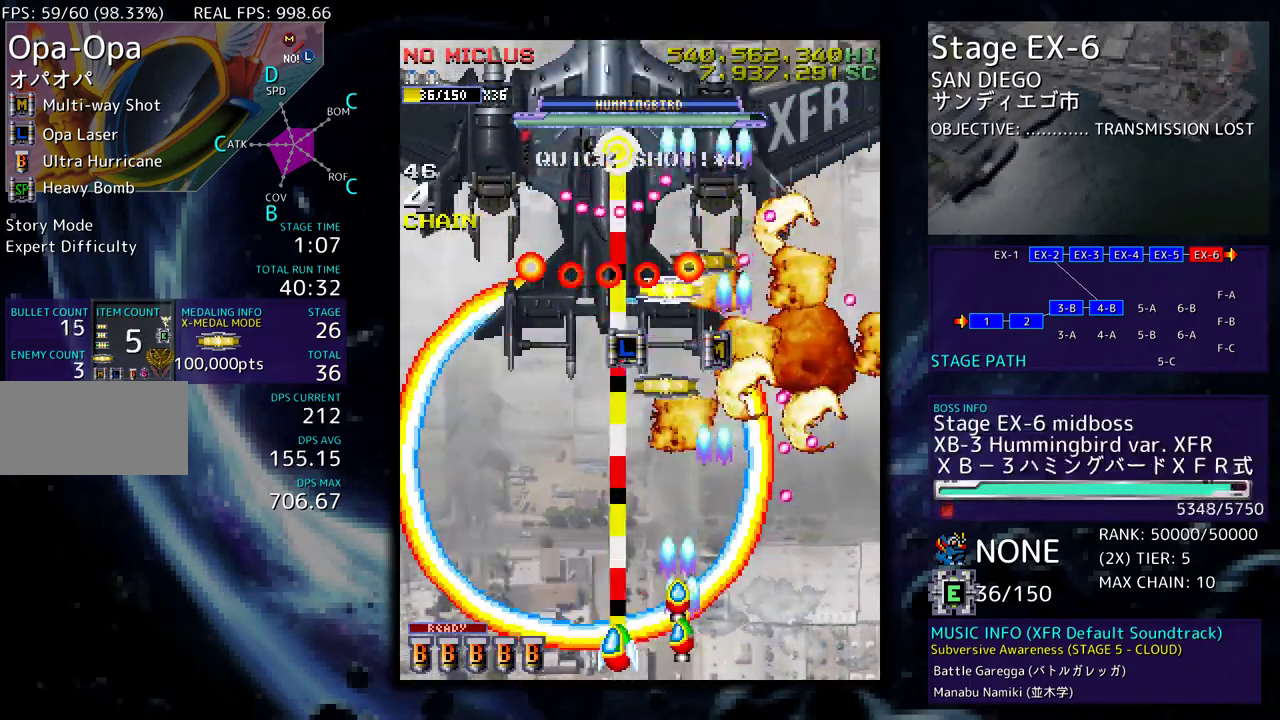
{"buttons": [], "events": [[67, "DPAD_LEFT", "up"], [167, "DPAD_LEFT", "down"], [283, "DPAD_LEFT", "up"]]}
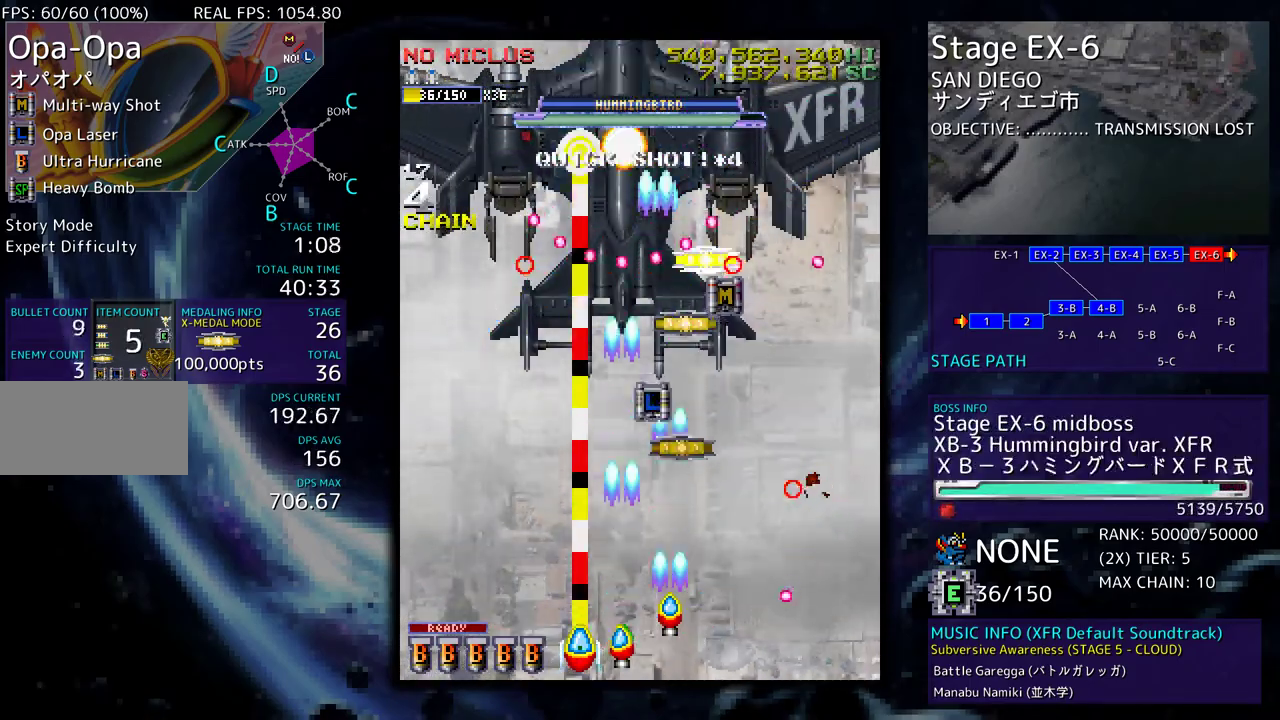
{"buttons": [], "events": [[17, "DPAD_RIGHT", "down"], [67, "DPAD_RIGHT", "up"]]}
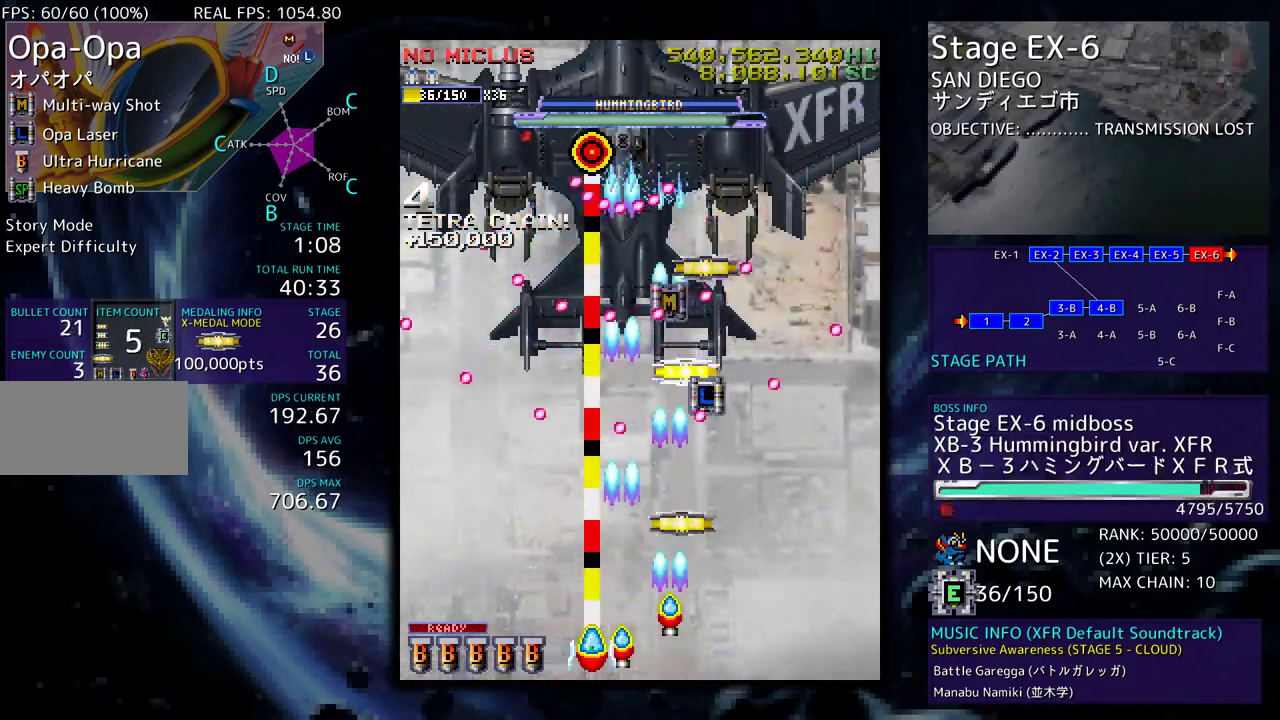
{"buttons": ["DPAD_RIGHT"], "events": [[33, "DPAD_DOWN", "down"], [33, "DPAD_RIGHT", "down"], [233, "DPAD_DOWN", "up"], [250, "DPAD_RIGHT", "up"], [500, "DPAD_RIGHT", "down"]]}
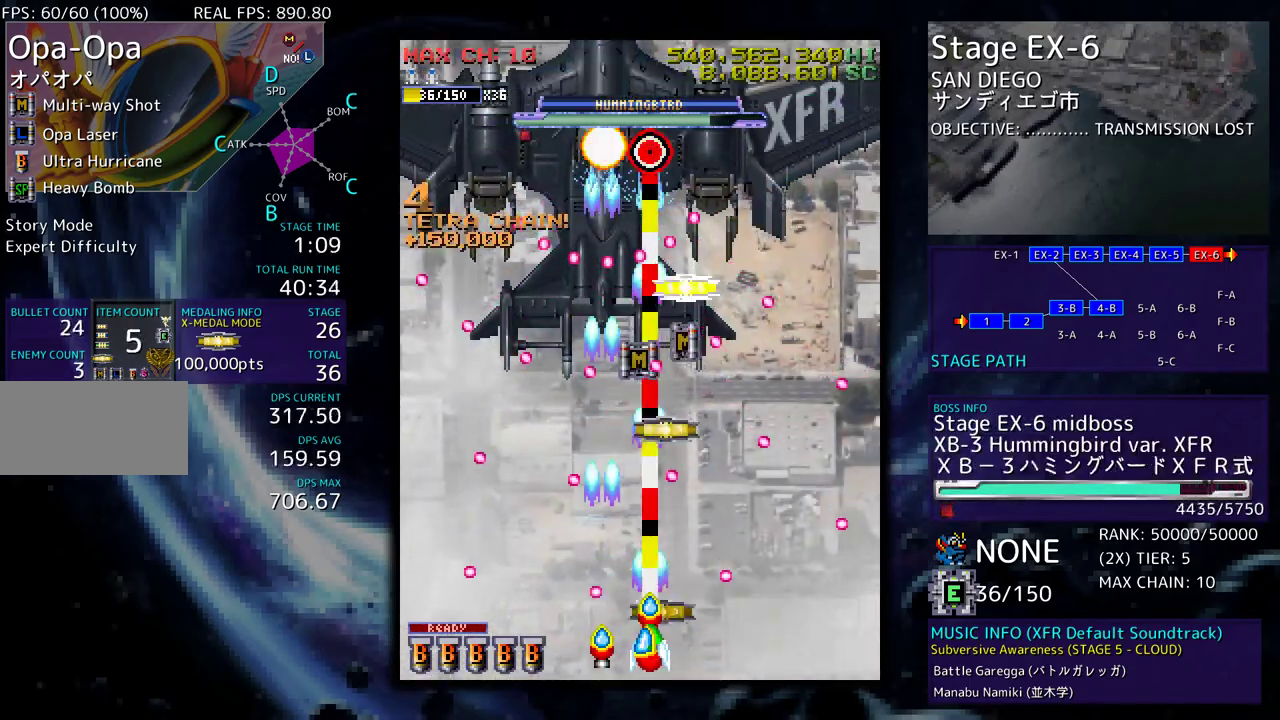
{"buttons": [], "events": [[17, "DPAD_UP", "down"], [67, "DPAD_RIGHT", "up"], [83, "DPAD_UP", "up"], [233, "DPAD_DOWN", "down"], [233, "DPAD_RIGHT", "down"], [300, "DPAD_RIGHT", "up"], [317, "DPAD_DOWN", "up"], [350, "DPAD_LEFT", "down"], [483, "DPAD_LEFT", "up"]]}
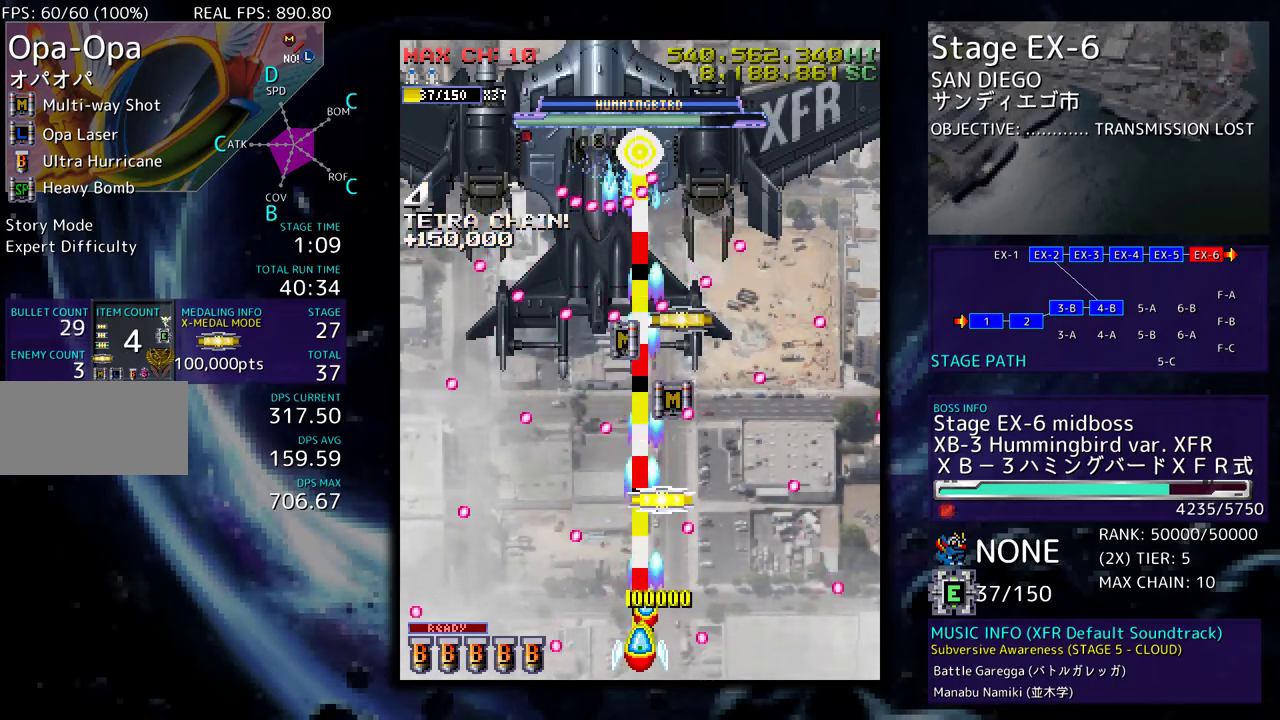
{"buttons": [], "events": [[117, "DPAD_RIGHT", "down"], [150, "DPAD_DOWN", "down"], [183, "DPAD_DOWN", "up"], [183, "DPAD_RIGHT", "up"], [383, "DPAD_RIGHT", "down"], [467, "DPAD_UP", "down"], [483, "DPAD_RIGHT", "up"], [483, "DPAD_UP", "up"]]}
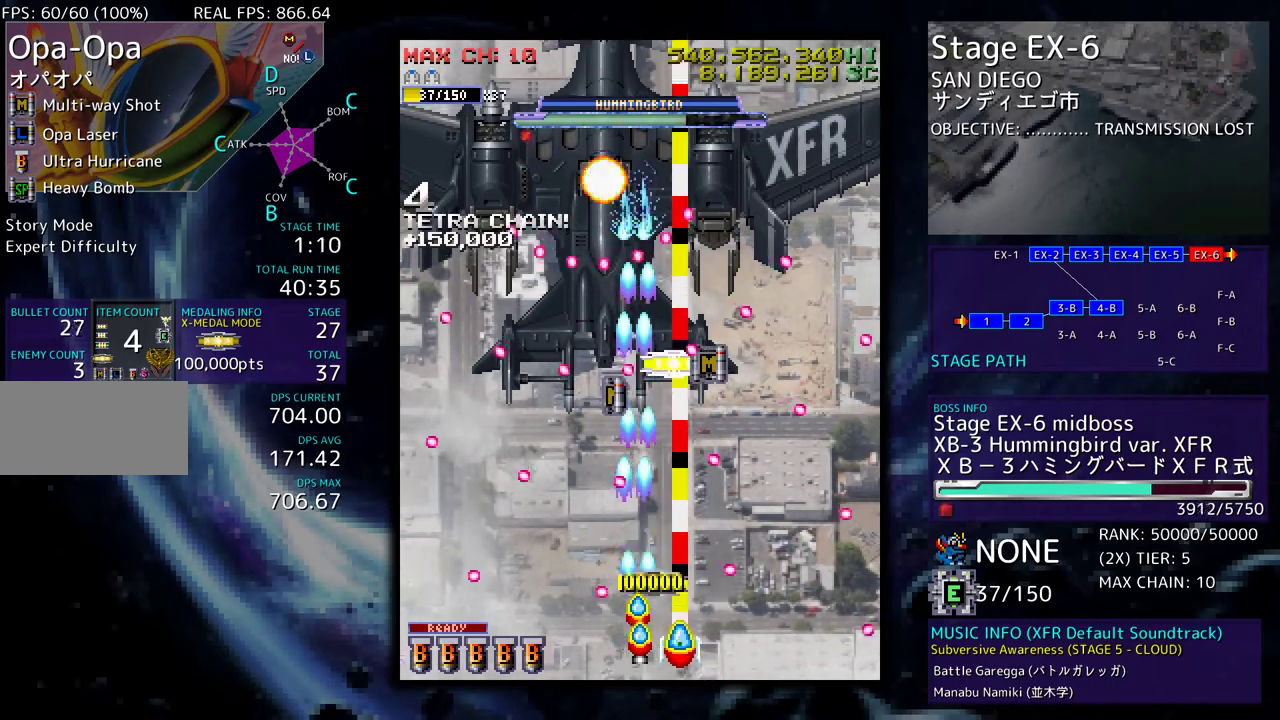
{"buttons": [], "events": [[283, "DPAD_RIGHT", "down"], [400, "DPAD_RIGHT", "up"]]}
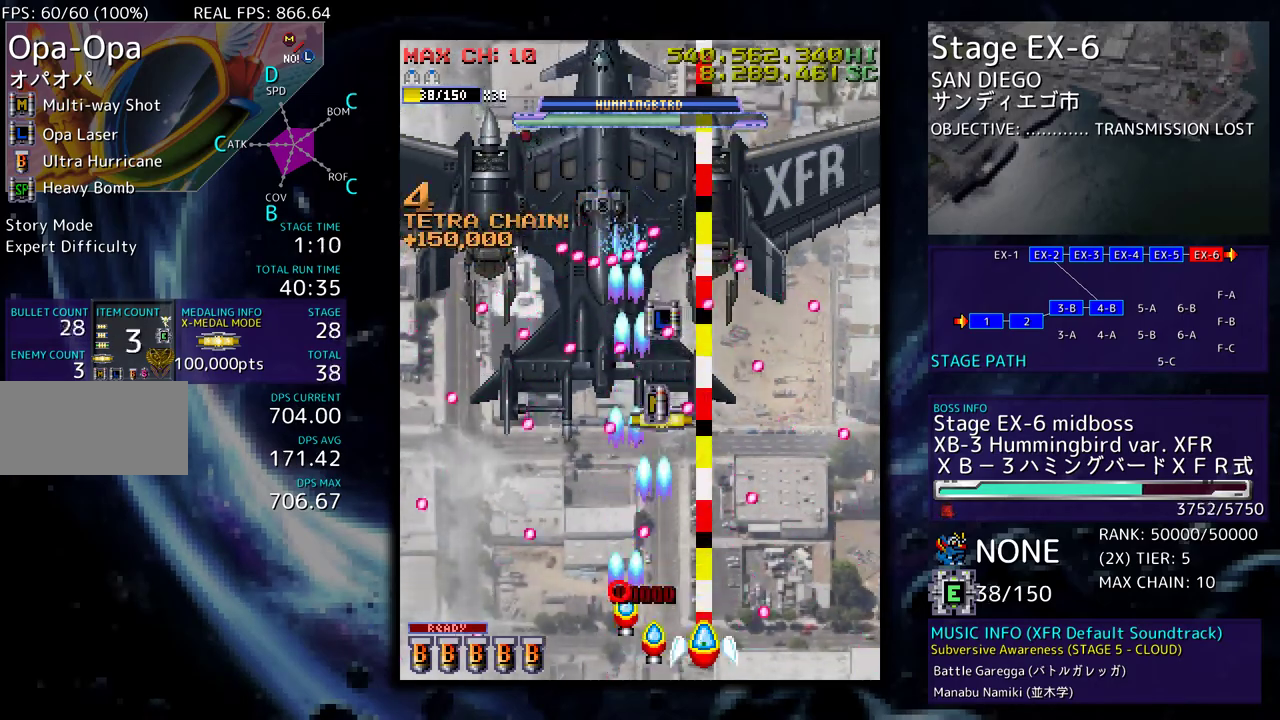
{"buttons": [], "events": [[200, "DPAD_UP", "down"], [317, "DPAD_UP", "up"]]}
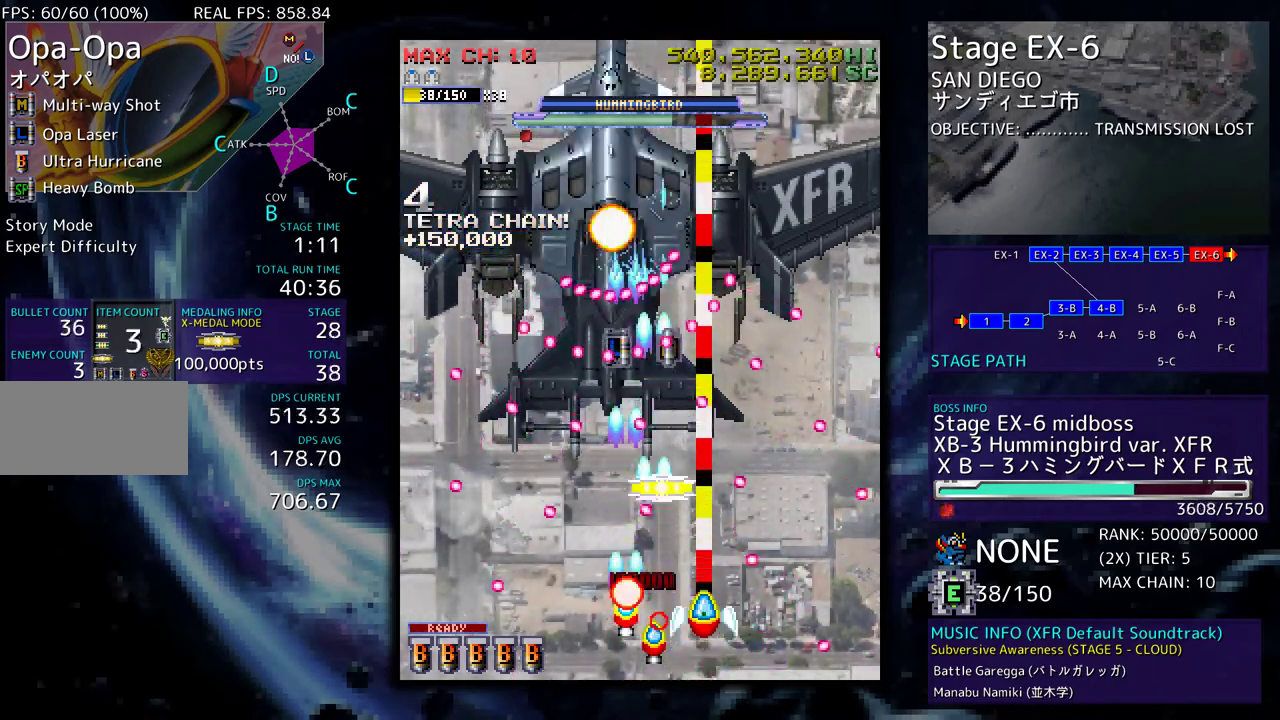
{"buttons": ["DPAD_DOWN", "DPAD_LEFT"], "events": [[17, "DPAD_DOWN", "down"], [117, "DPAD_DOWN", "up"], [250, "DPAD_RIGHT", "down"], [250, "DPAD_UP", "down"], [283, "DPAD_RIGHT", "up"], [350, "DPAD_UP", "up"], [400, "DPAD_DOWN", "down"], [400, "DPAD_LEFT", "down"]]}
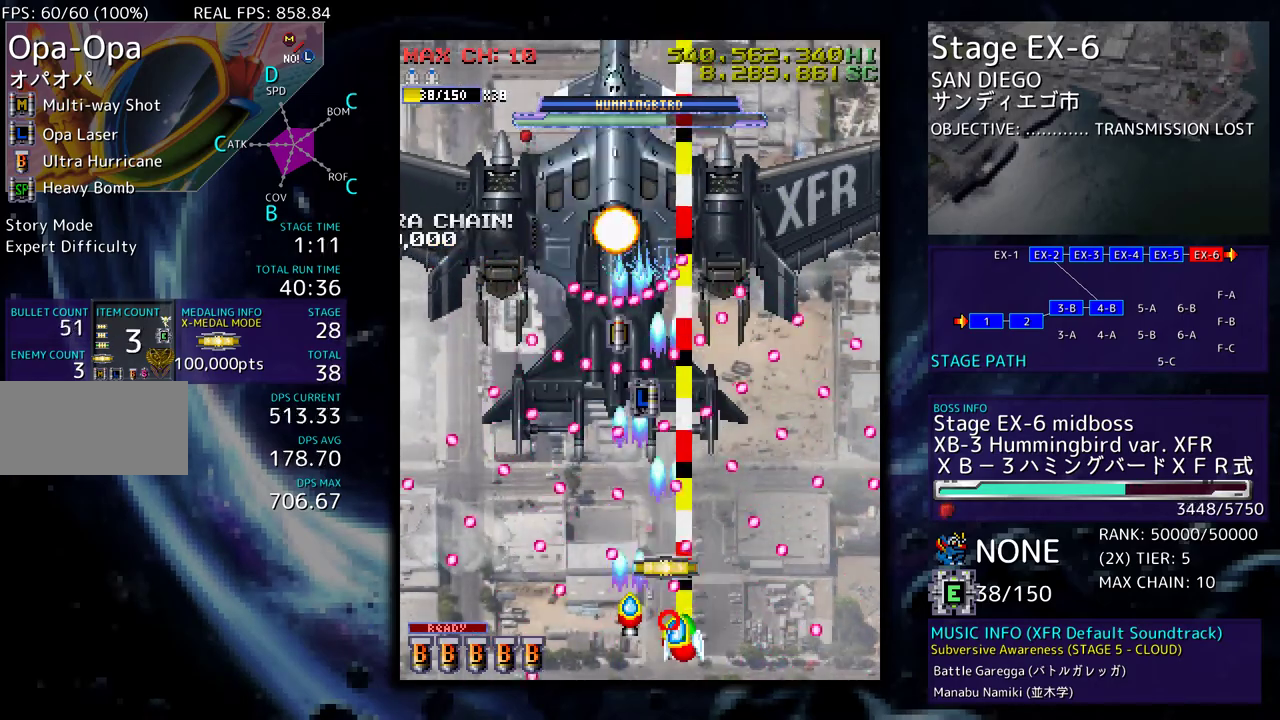
{"buttons": ["DPAD_DOWN", "DPAD_RIGHT"], "events": [[67, "DPAD_DOWN", "up"], [117, "DPAD_LEFT", "up"], [467, "DPAD_RIGHT", "down"], [483, "DPAD_DOWN", "down"]]}
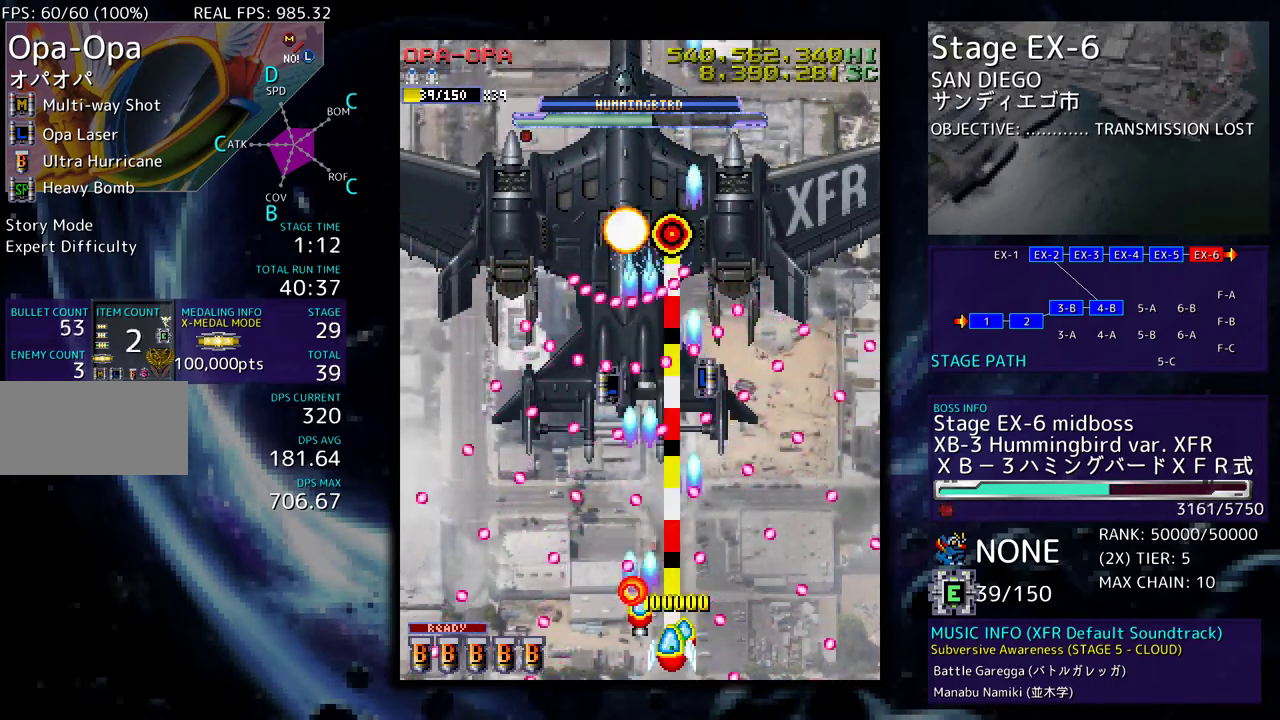
{"buttons": ["DPAD_DOWN", "DPAD_RIGHT"], "events": [[33, "DPAD_DOWN", "up"], [50, "DPAD_RIGHT", "up"], [433, "DPAD_RIGHT", "down"], [450, "DPAD_DOWN", "down"]]}
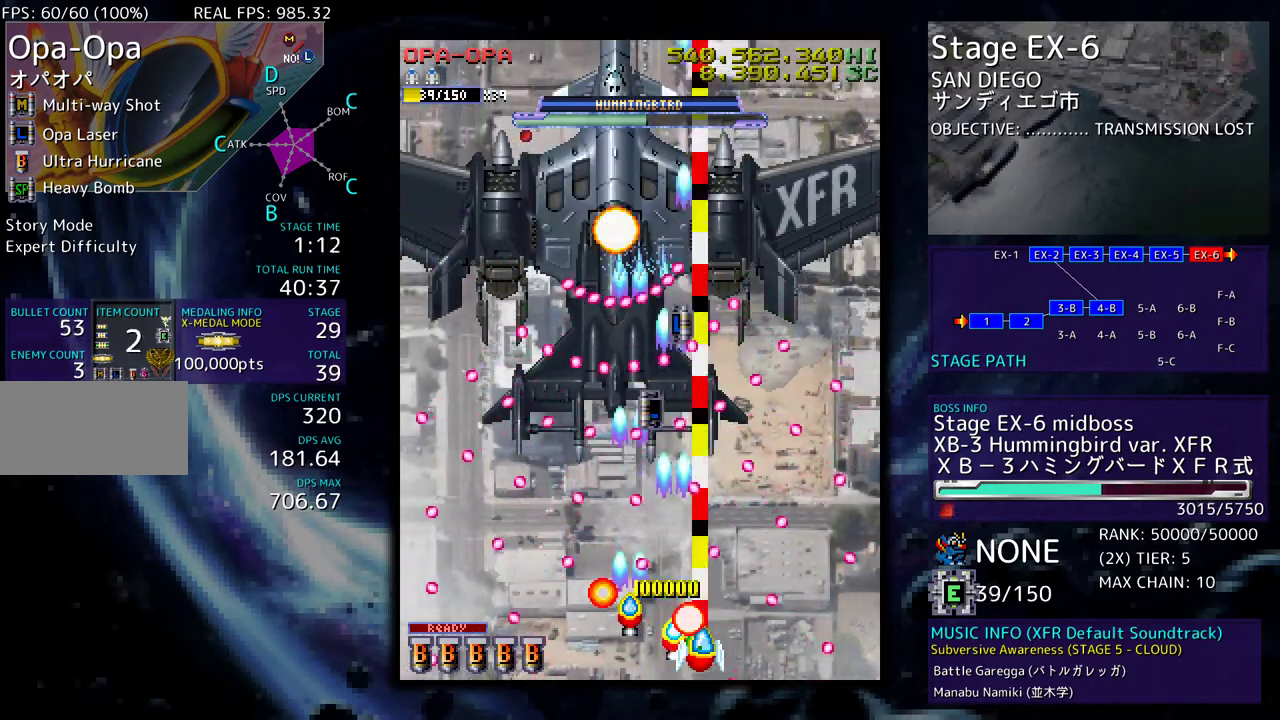
{"buttons": [], "events": [[17, "DPAD_DOWN", "up"], [17, "DPAD_RIGHT", "up"], [83, "DPAD_LEFT", "down"], [183, "DPAD_LEFT", "up"], [250, "DPAD_RIGHT", "down"], [333, "DPAD_DOWN", "down"], [367, "DPAD_DOWN", "up"], [367, "DPAD_RIGHT", "up"]]}
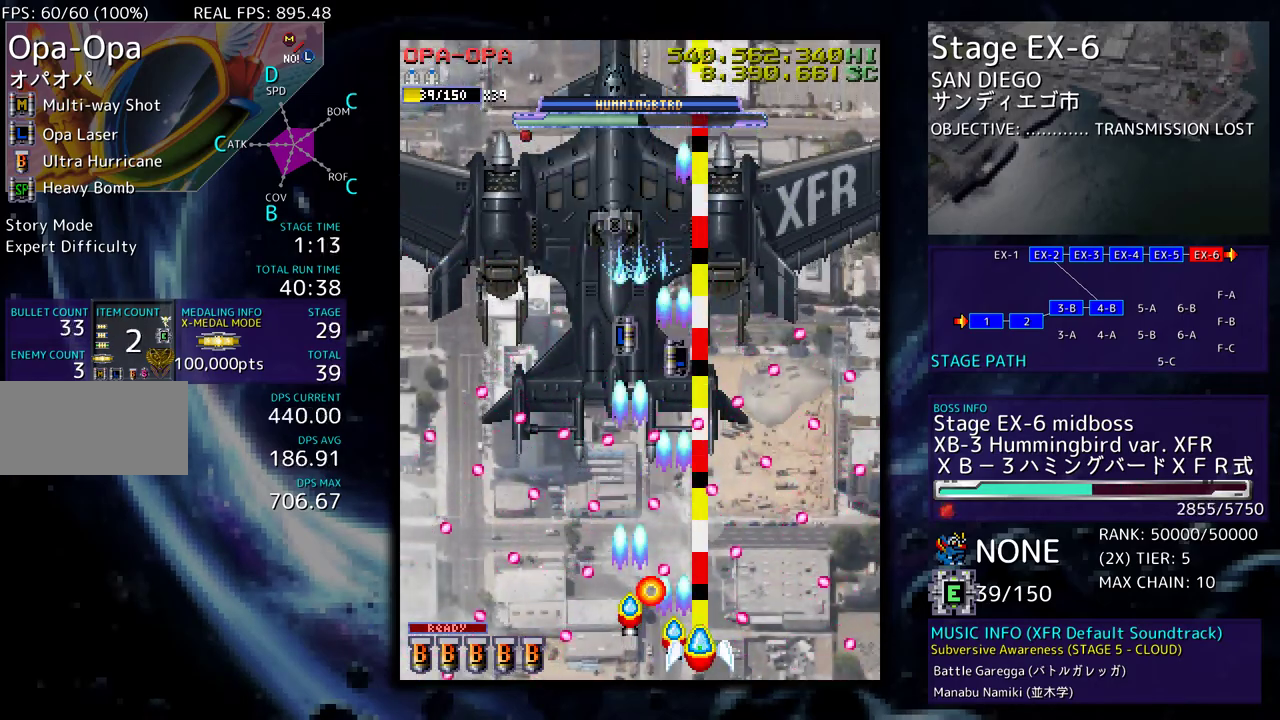
{"buttons": [], "events": [[300, "DPAD_DOWN", "down"], [300, "DPAD_RIGHT", "down"], [417, "DPAD_DOWN", "up"], [417, "DPAD_RIGHT", "up"]]}
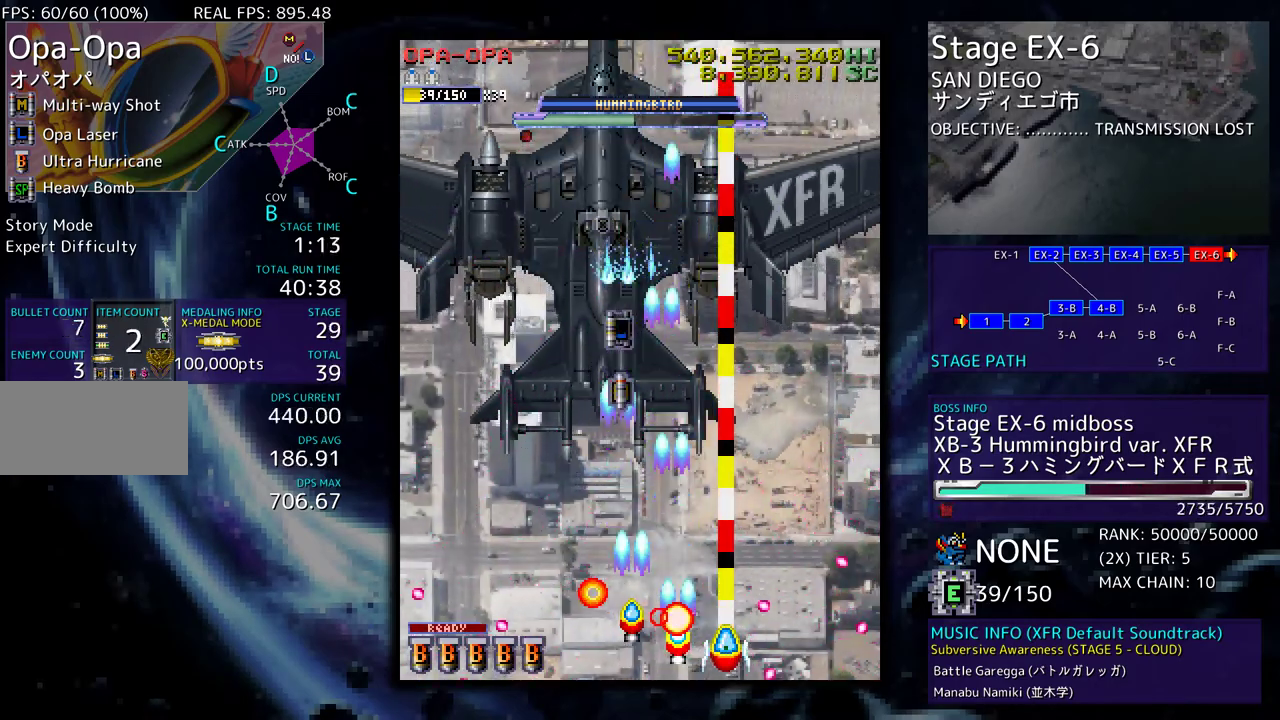
{"buttons": [], "events": []}
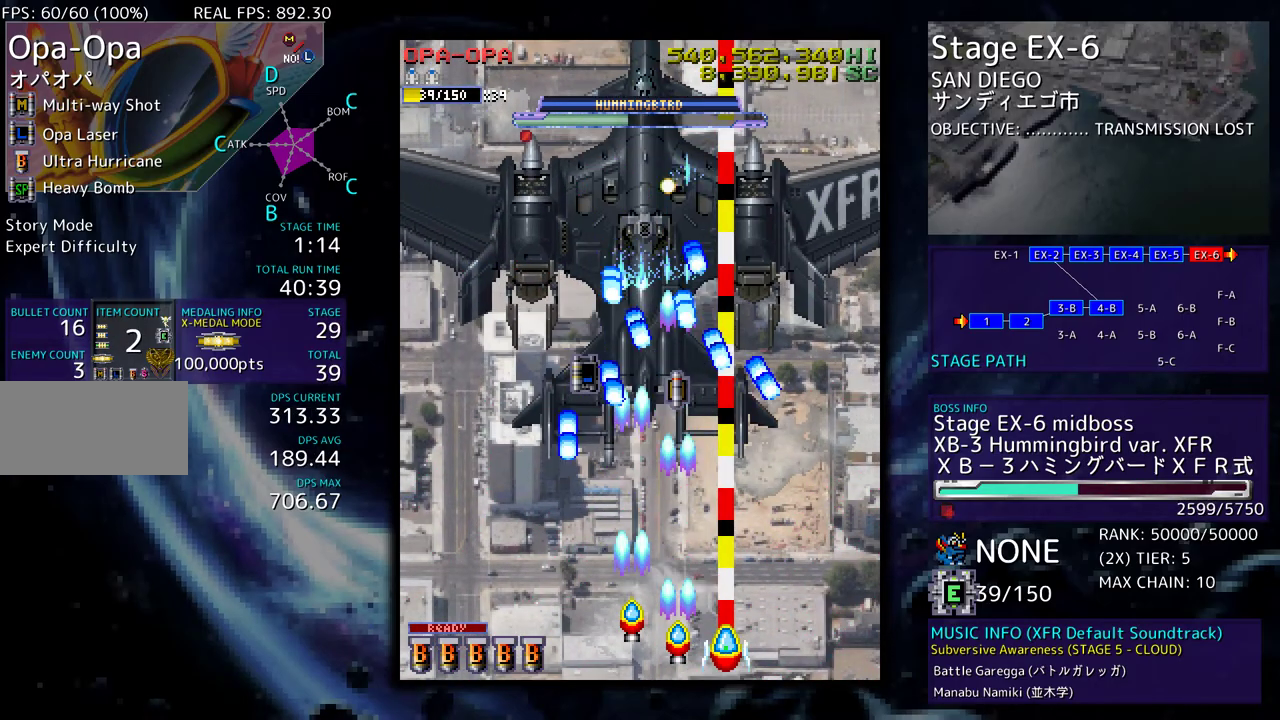
{"buttons": [], "events": [[133, "DPAD_RIGHT", "down"], [183, "DPAD_DOWN", "down"], [283, "DPAD_DOWN", "up"], [300, "DPAD_RIGHT", "up"]]}
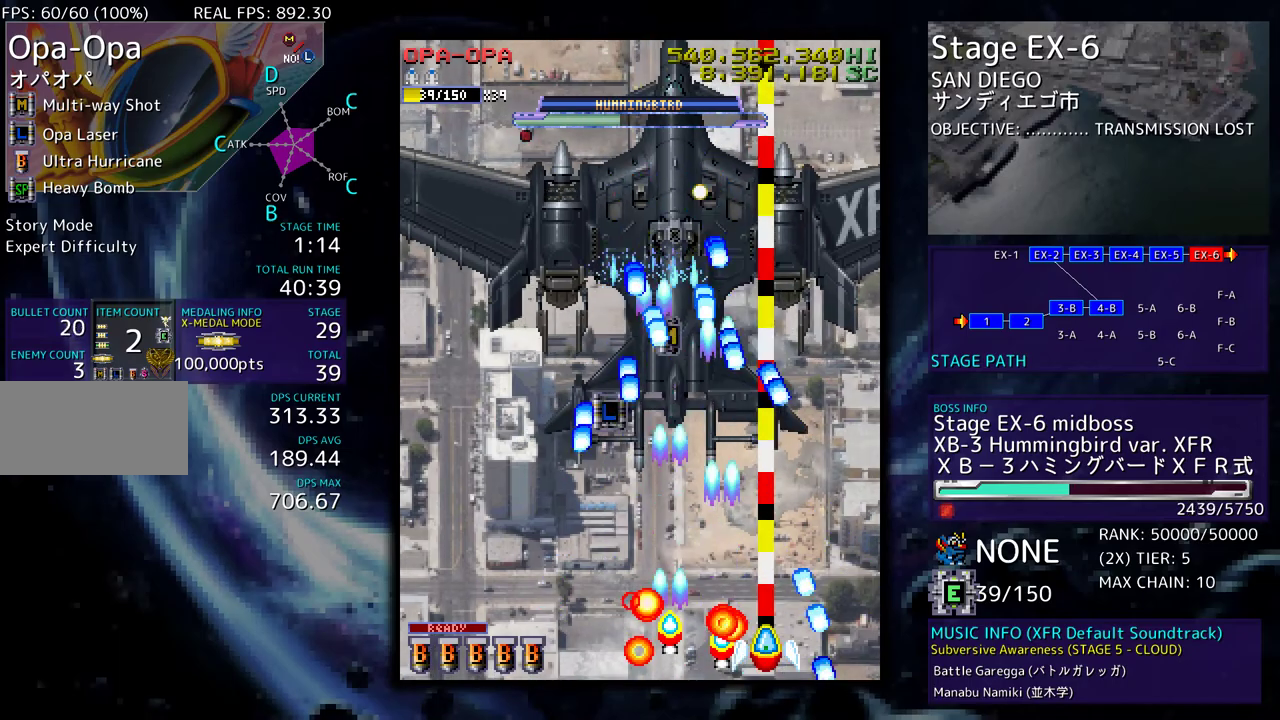
{"buttons": [], "events": [[283, "DPAD_RIGHT", "down"], [367, "DPAD_RIGHT", "up"]]}
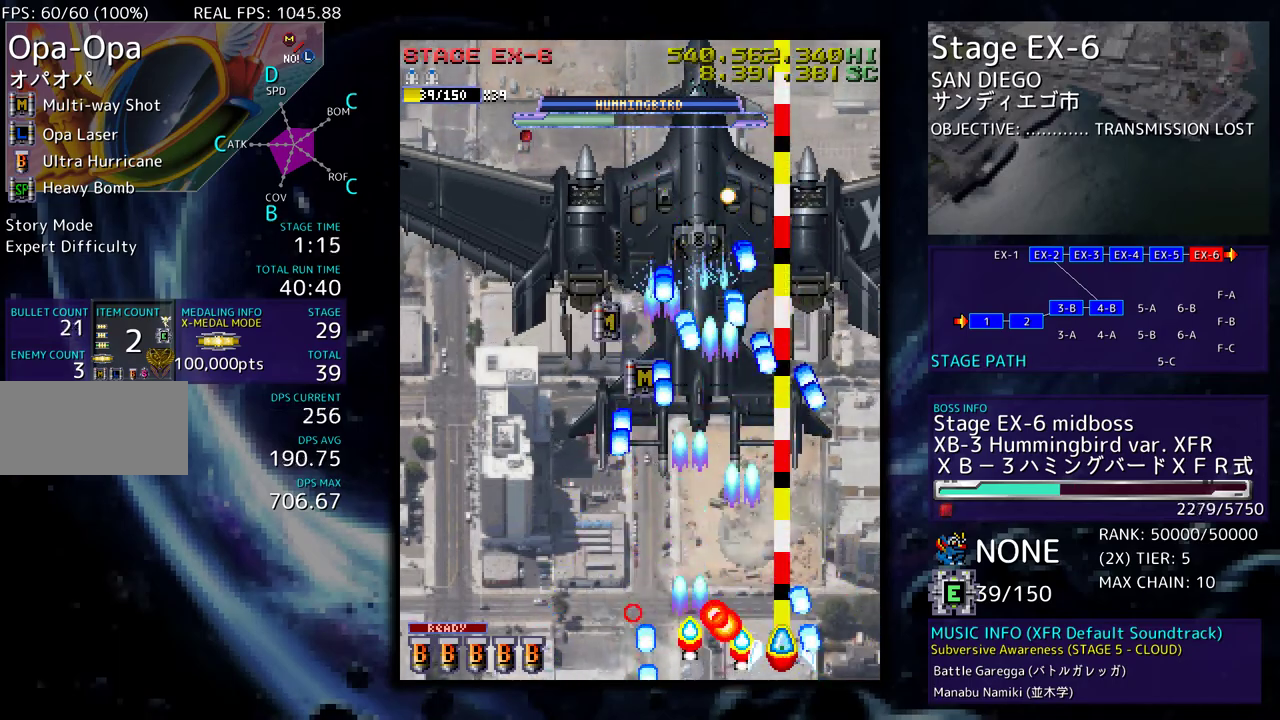
{"buttons": [], "events": [[333, "DPAD_RIGHT", "down"], [400, "DPAD_RIGHT", "up"]]}